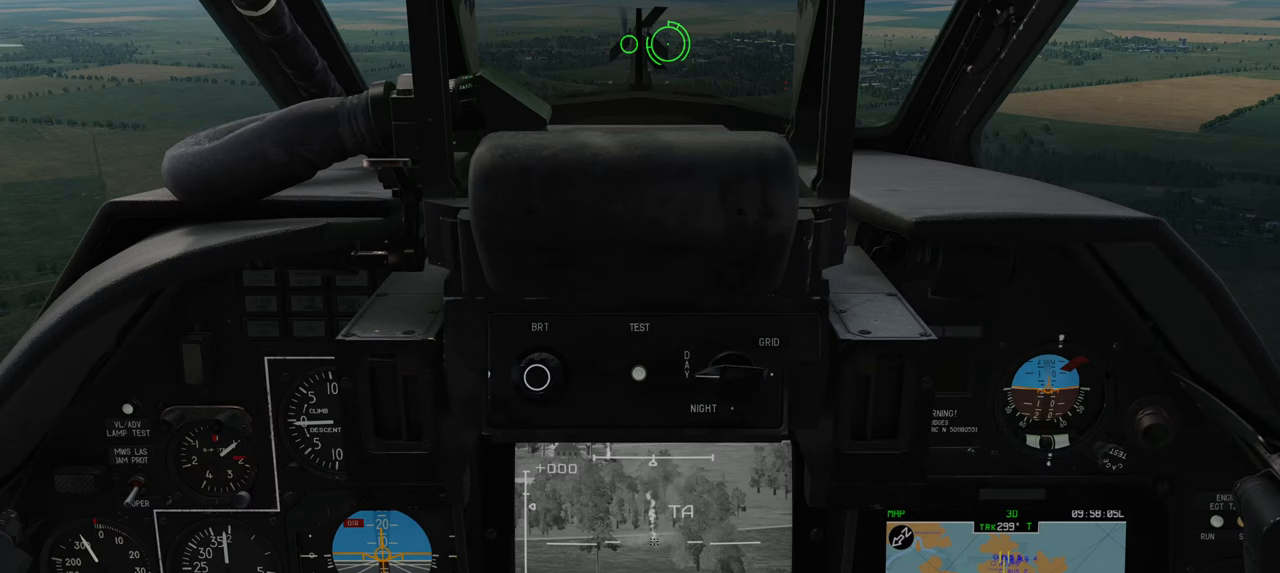
Gameplay with a controller (Xbox layout); each line is a JSON object with the inputs held at the frame after it. "events" lists button and stick changes between this image and that frame as [ms after this image, input, new state], when the widget could be followed in between.
{"buttons": ["L1"], "left_stick": "center", "right_stick": "center", "events": [[300, "L1", "down"]]}
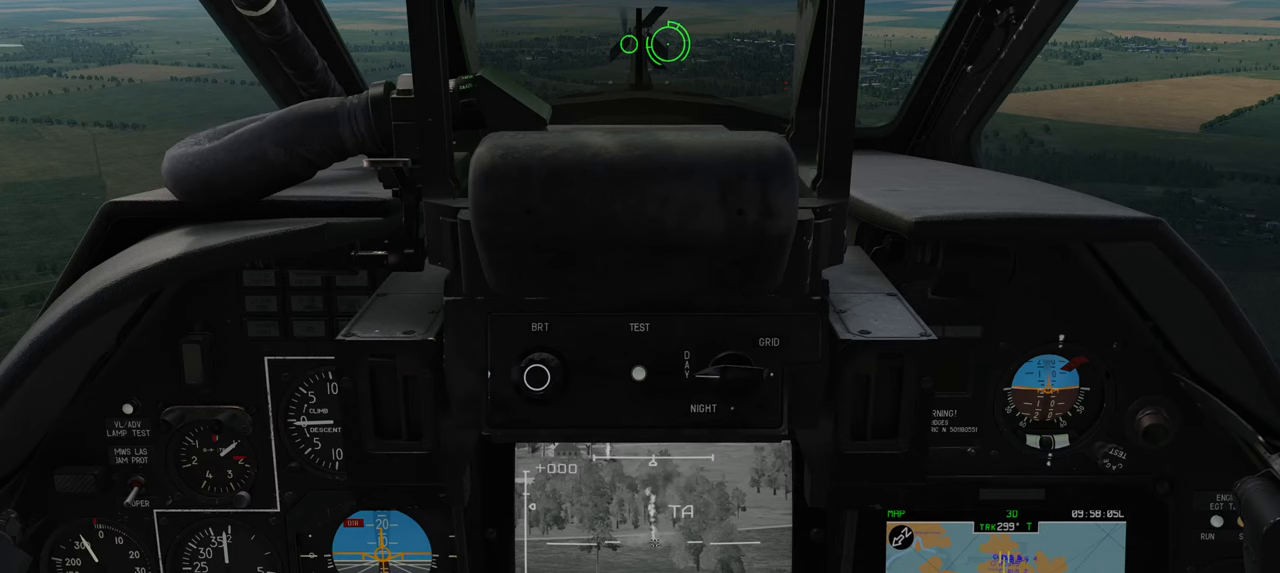
{"buttons": ["L1"], "left_stick": "center", "right_stick": "down-right", "events": [[150, "R3", "down"], [317, "right_stick", "down-right"], [367, "R3", "up"]]}
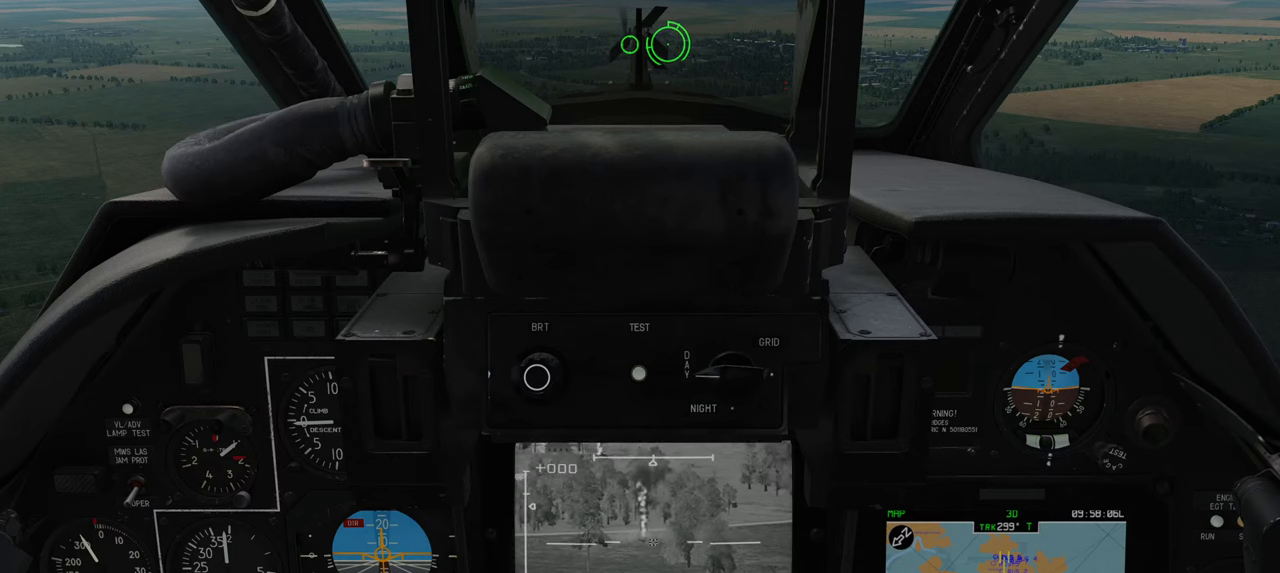
{"buttons": ["L1"], "left_stick": "center", "right_stick": "right", "events": [[233, "right_stick", "right"]]}
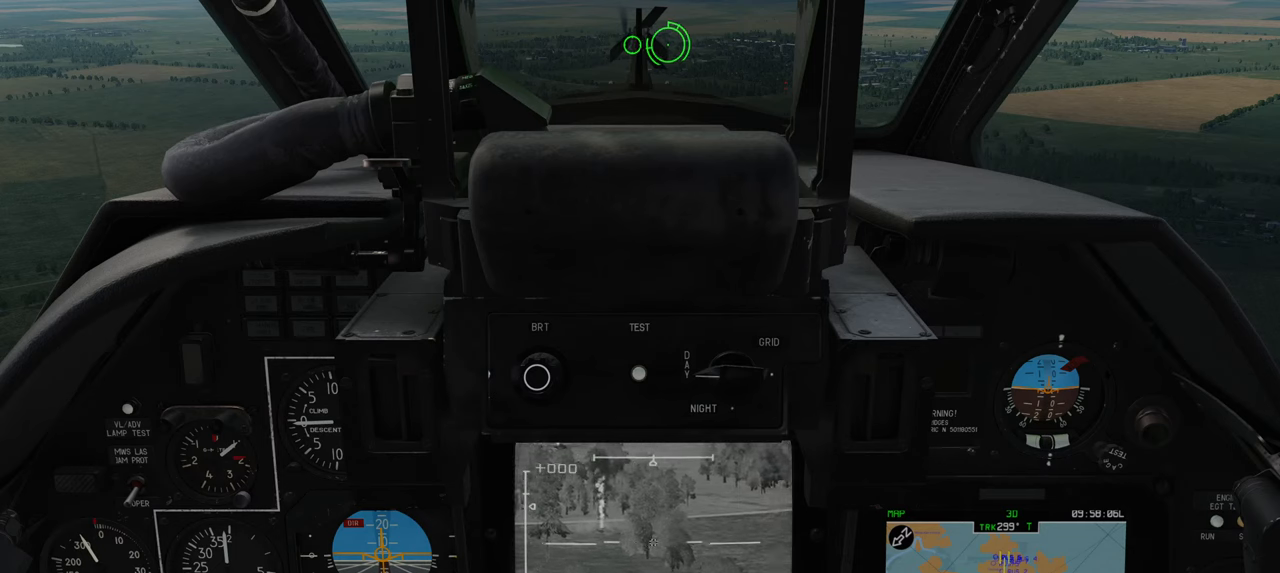
{"buttons": ["L1"], "left_stick": "center", "right_stick": "right", "events": []}
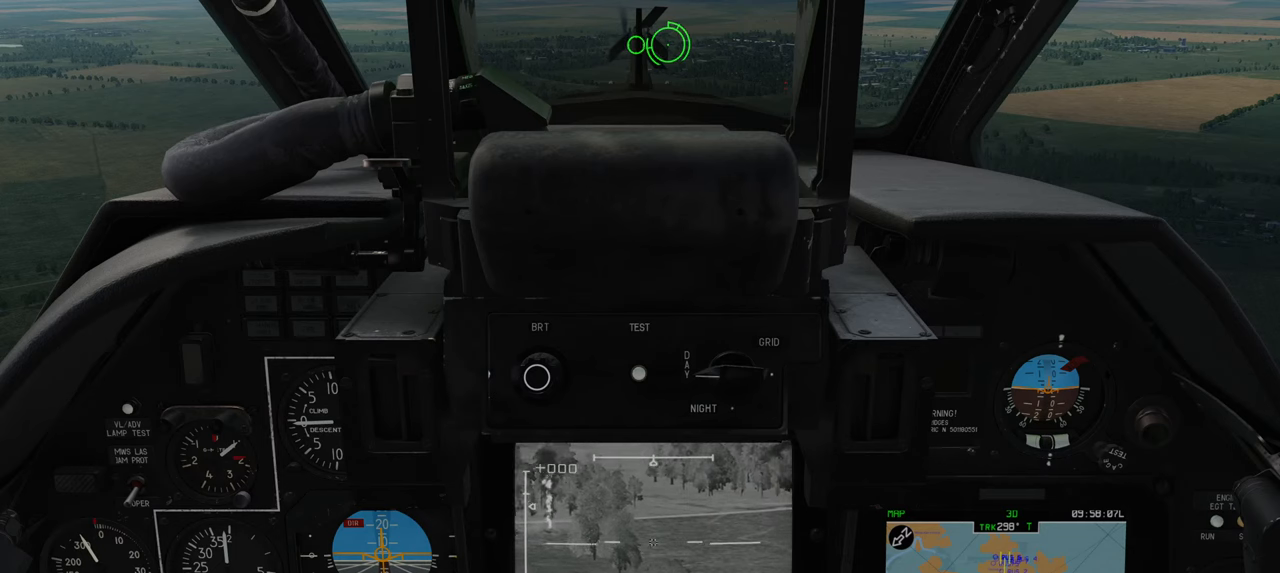
{"buttons": ["L1"], "left_stick": "center", "right_stick": "right", "events": []}
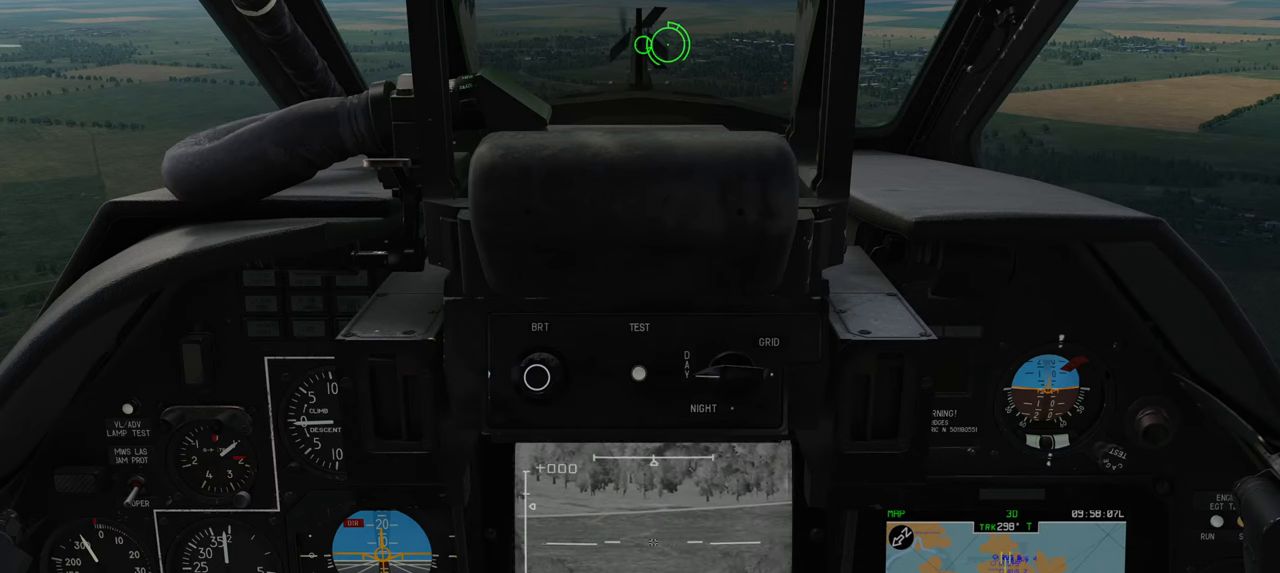
{"buttons": ["L1"], "left_stick": "center", "right_stick": "center", "events": [[183, "right_stick", "center"], [417, "A", "down"], [483, "A", "up"]]}
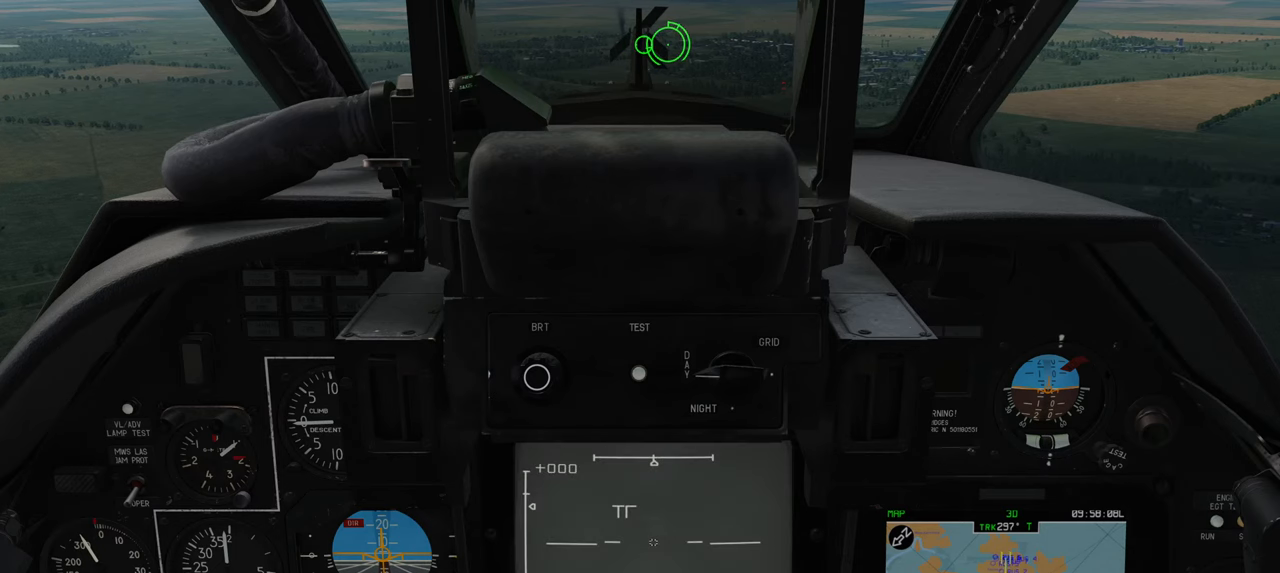
{"buttons": ["L1"], "left_stick": "center", "right_stick": "right", "events": [[400, "right_stick", "right"]]}
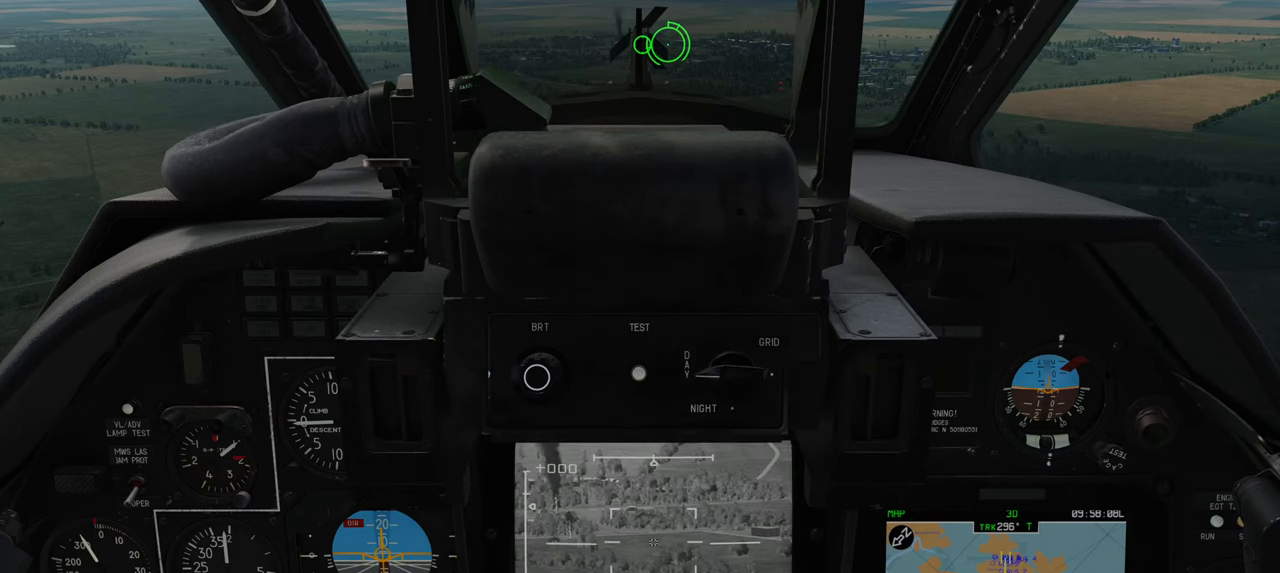
{"buttons": ["L1"], "left_stick": "center", "right_stick": "down-right", "events": [[417, "right_stick", "down-right"]]}
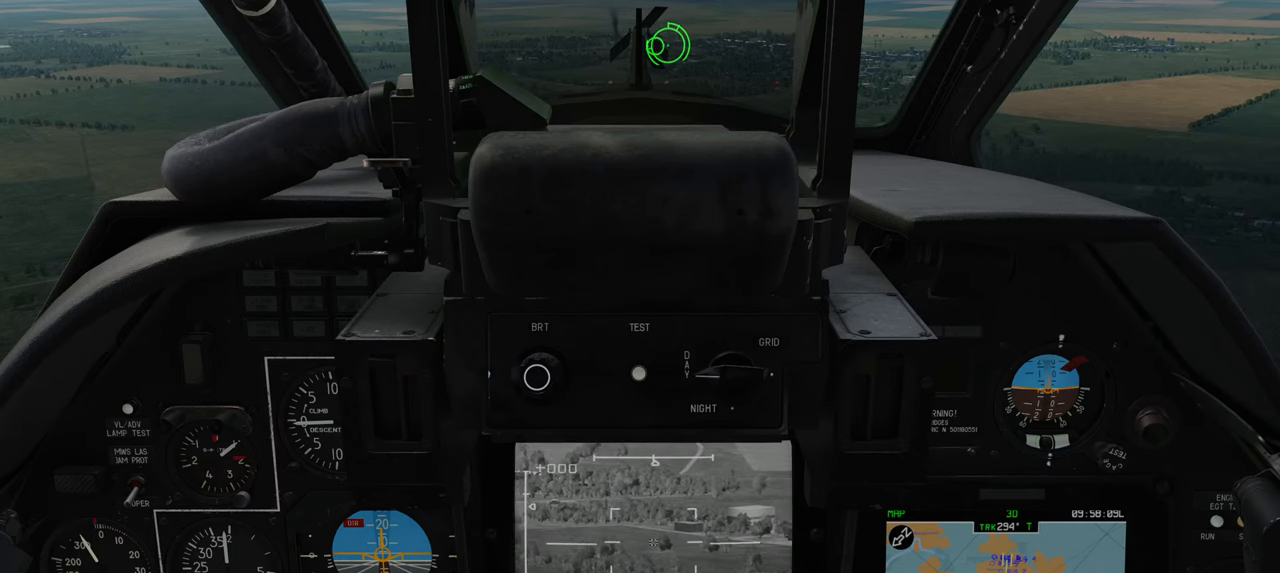
{"buttons": ["L1"], "left_stick": "center", "right_stick": "right", "events": [[67, "right_stick", "right"], [217, "right_stick", "center"], [417, "right_stick", "right"]]}
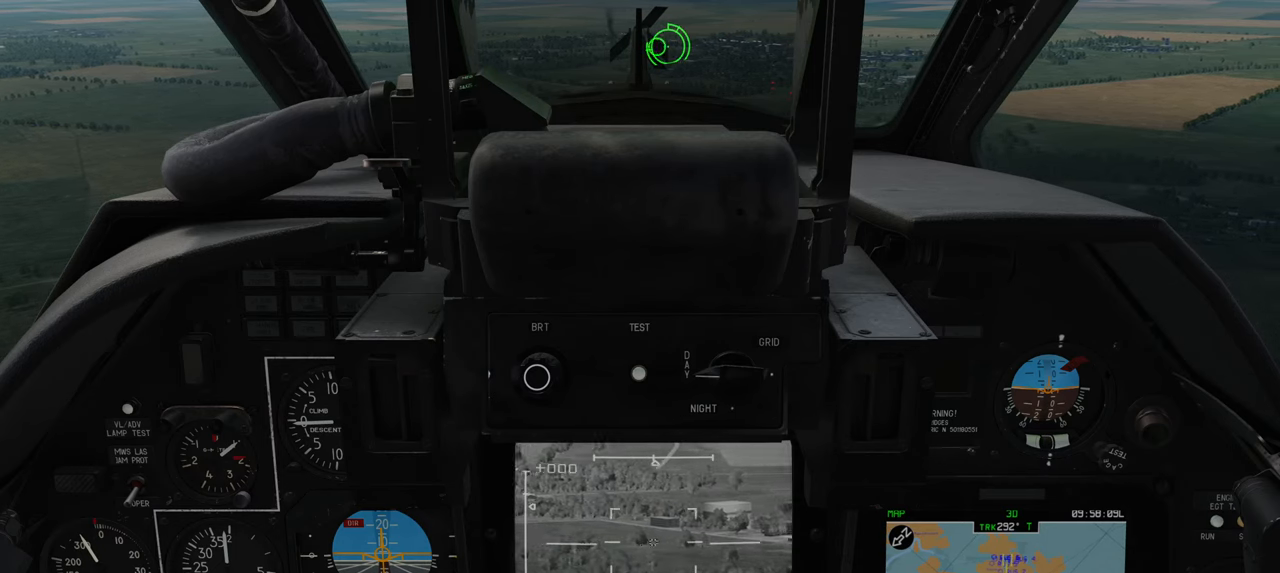
{"buttons": ["L1"], "left_stick": "center", "right_stick": "right", "events": []}
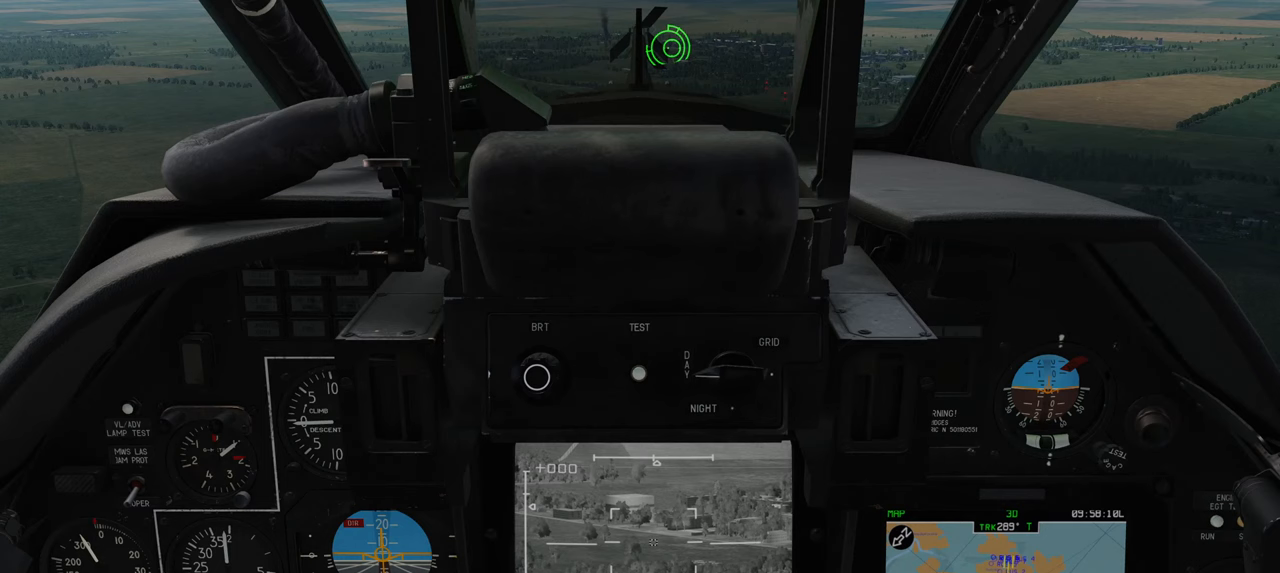
{"buttons": ["L1"], "left_stick": "center", "right_stick": "up-right", "events": [[33, "right_stick", "center"], [450, "right_stick", "up-right"]]}
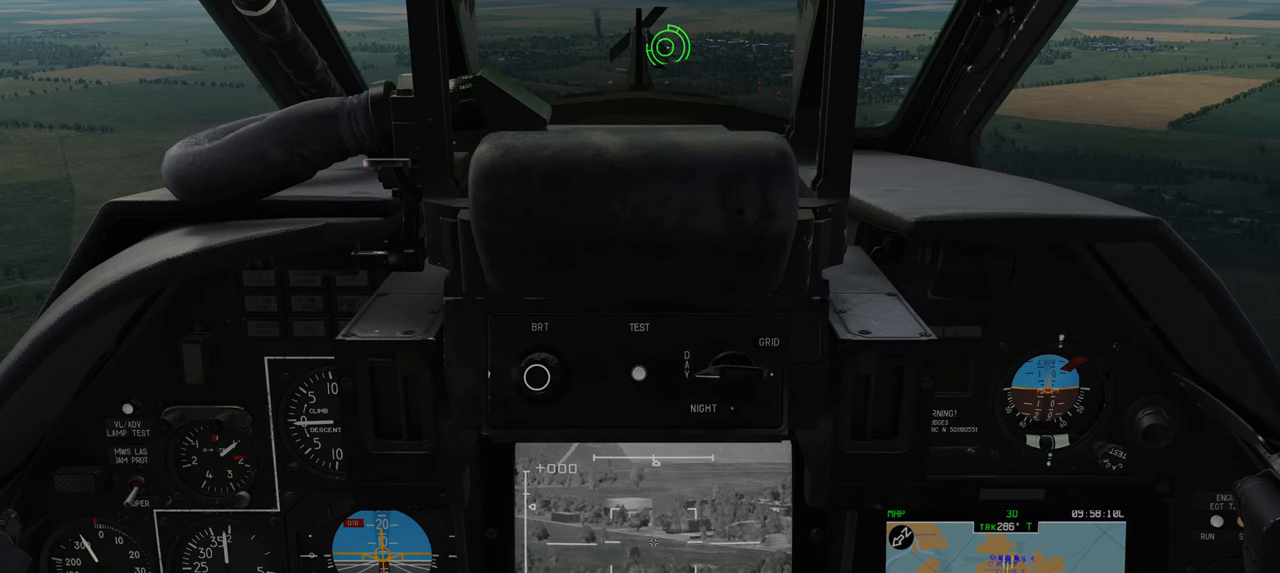
{"buttons": ["L1"], "left_stick": "center", "right_stick": "right", "events": [[367, "right_stick", "right"]]}
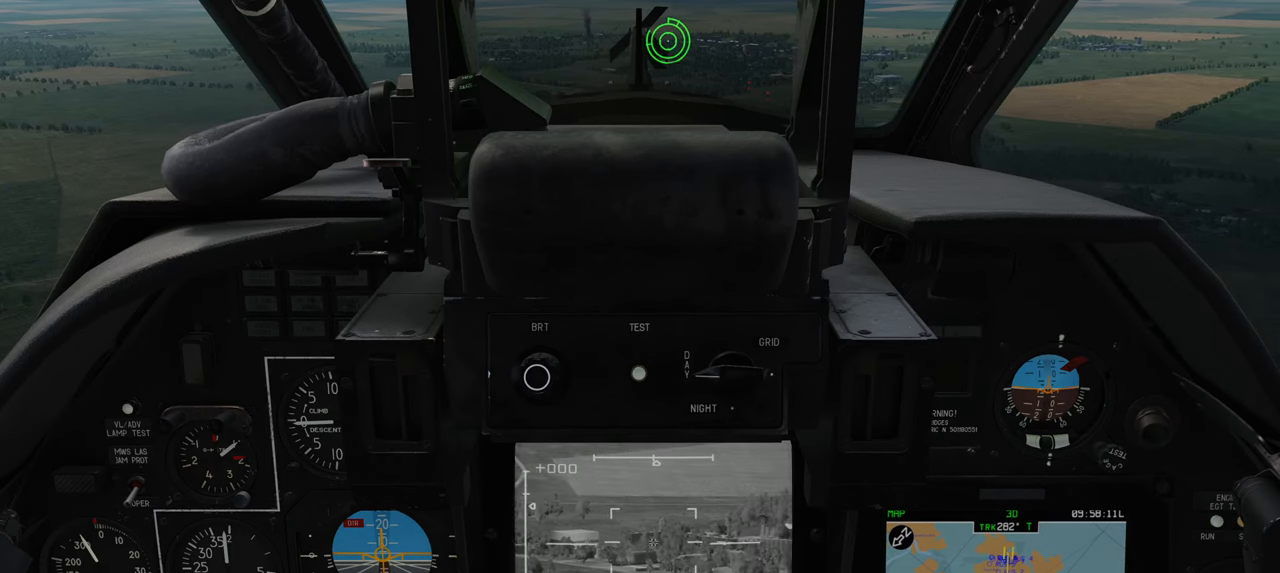
{"buttons": ["L1"], "left_stick": "center", "right_stick": "right", "events": []}
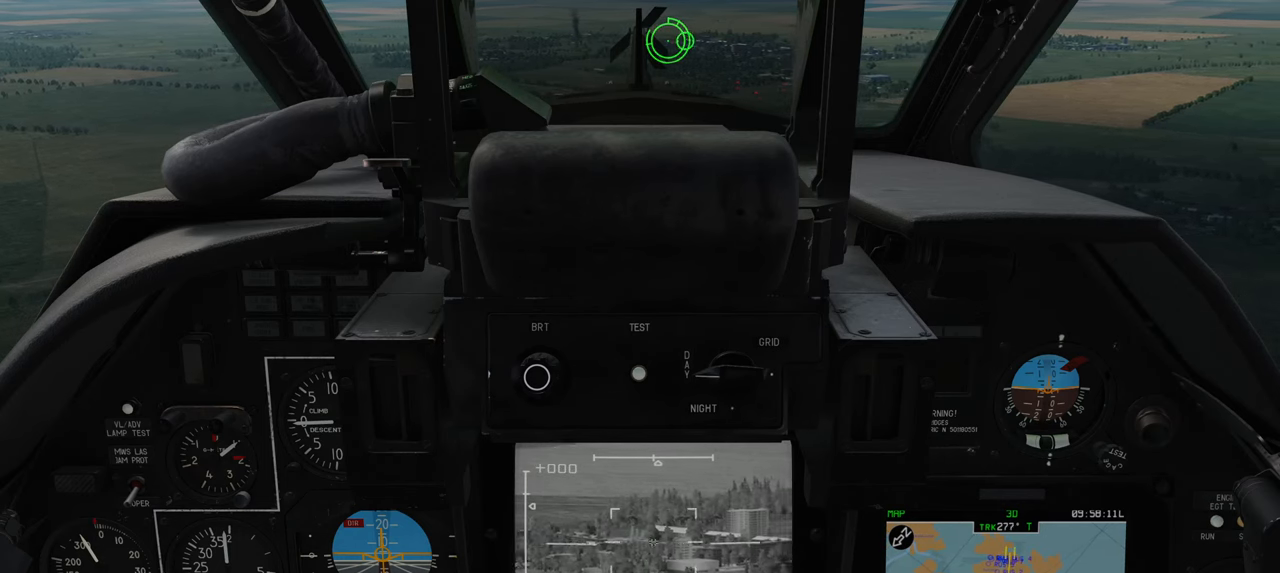
{"buttons": ["L1"], "left_stick": "center", "right_stick": "center", "events": [[200, "right_stick", "center"]]}
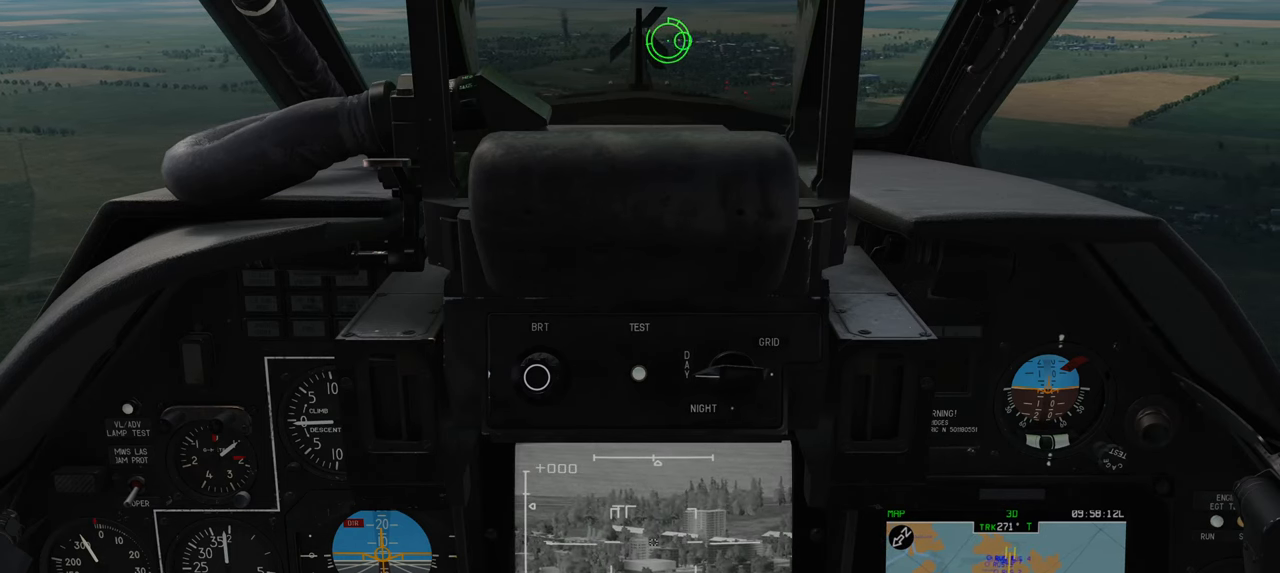
{"buttons": ["L1"], "left_stick": "center", "right_stick": "center", "events": []}
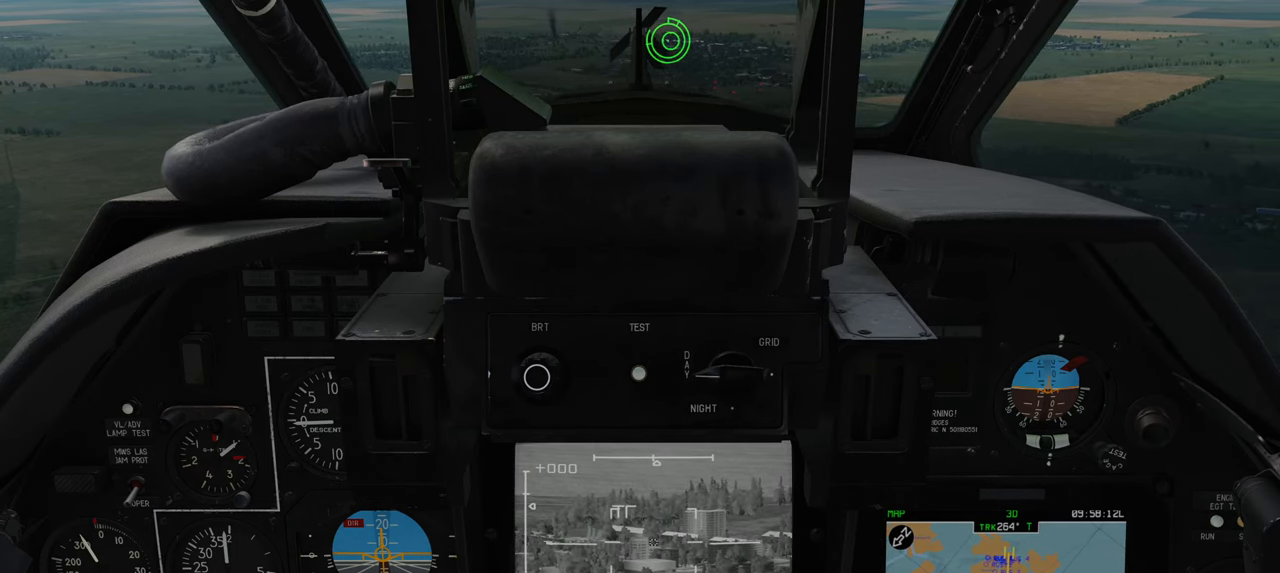
{"buttons": ["L1"], "left_stick": "center", "right_stick": "center", "events": []}
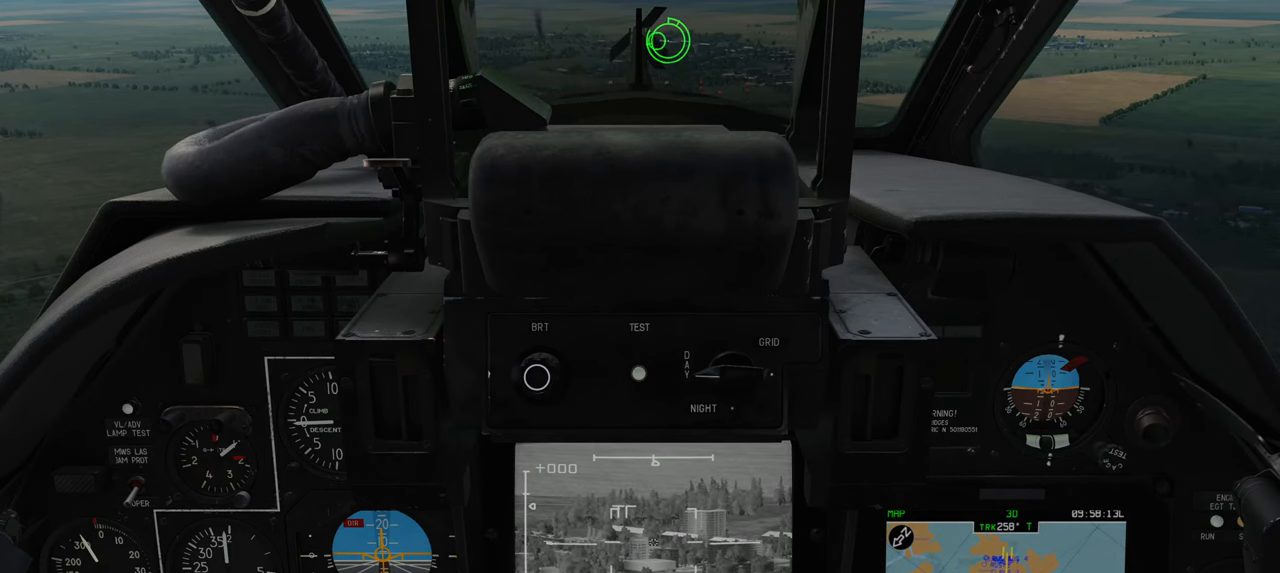
{"buttons": ["L1"], "left_stick": "center", "right_stick": "down", "events": [[467, "right_stick", "down"]]}
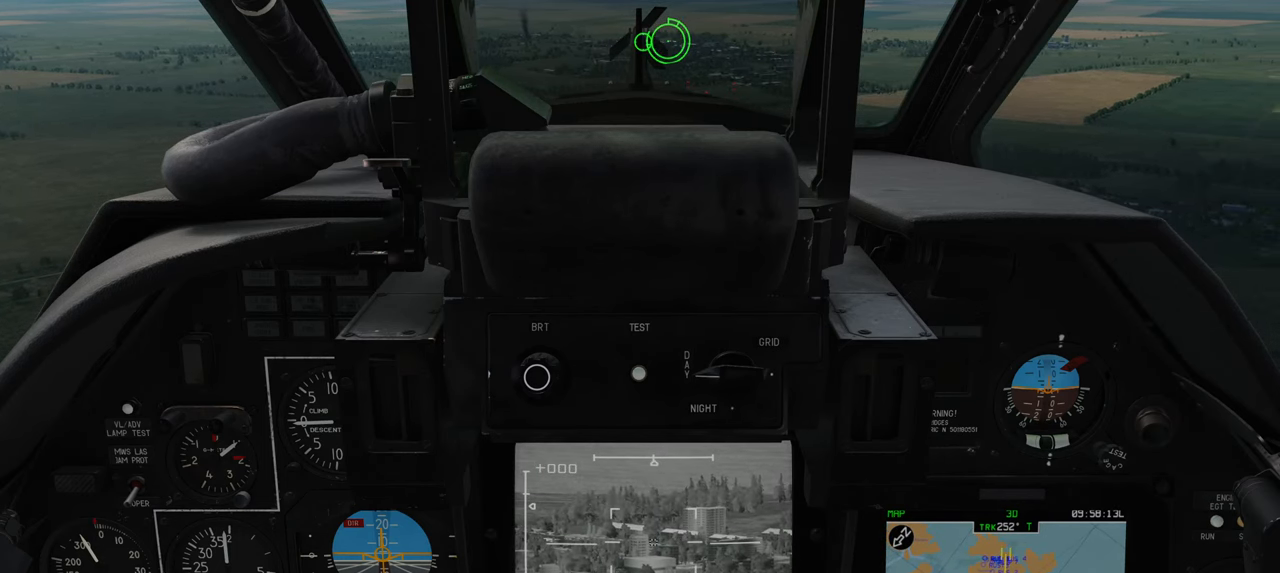
{"buttons": ["L1"], "left_stick": "center", "right_stick": "down-right", "events": [[233, "right_stick", "down-right"]]}
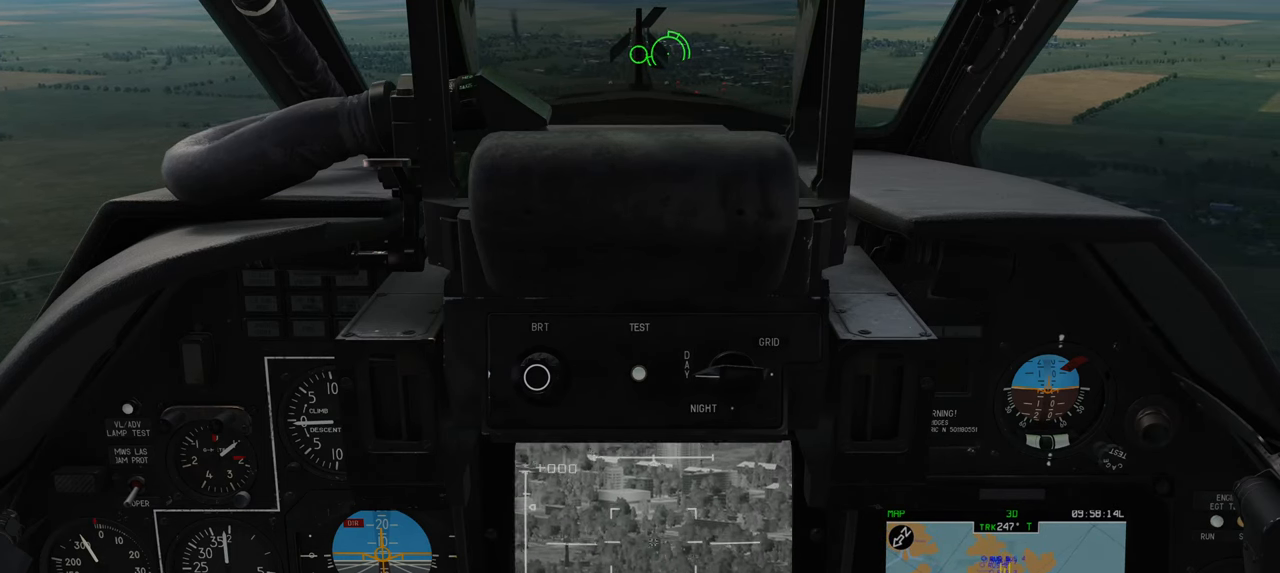
{"buttons": ["L1"], "left_stick": "center", "right_stick": "center", "events": [[150, "right_stick", "down"], [500, "right_stick", "center"]]}
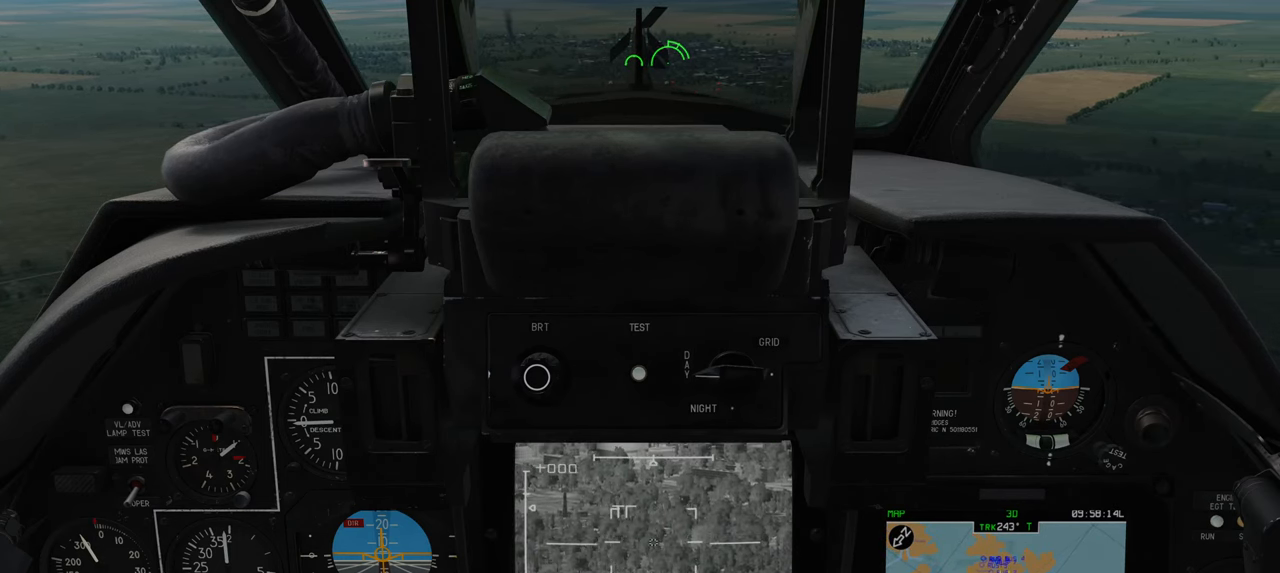
{"buttons": ["L1"], "left_stick": "center", "right_stick": "center", "events": []}
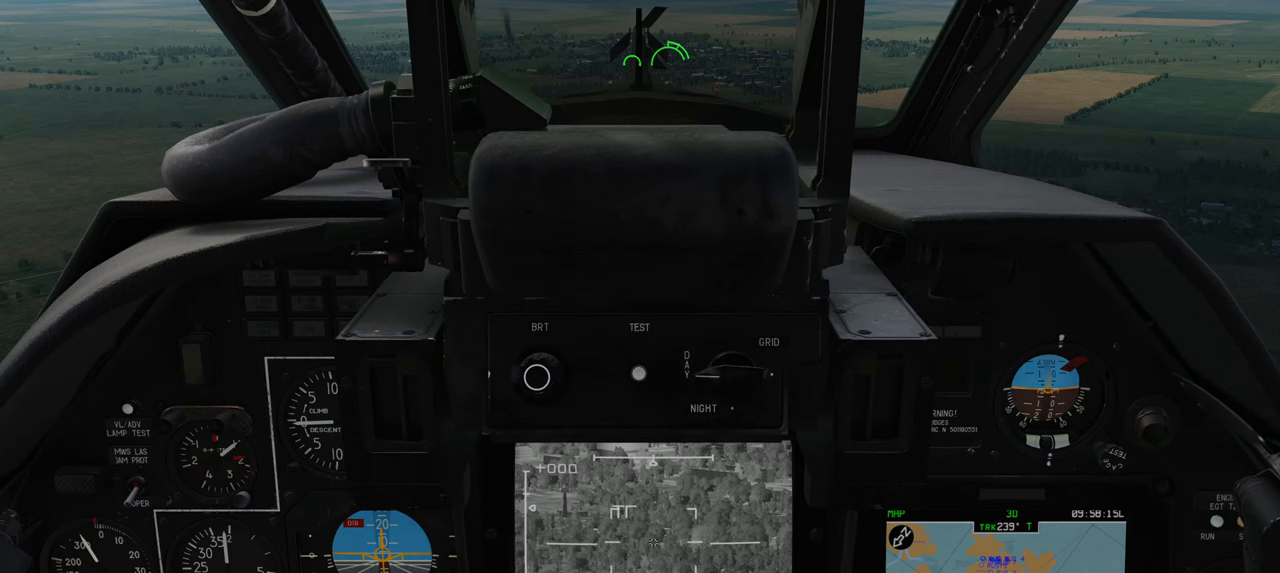
{"buttons": ["L1"], "left_stick": "center", "right_stick": "center", "events": []}
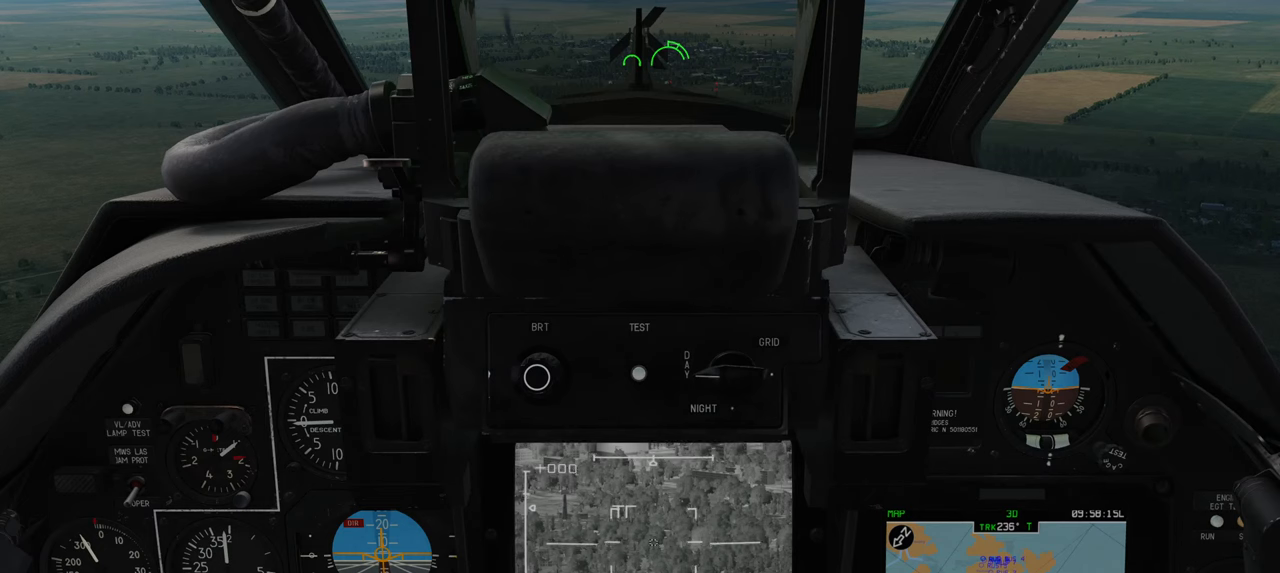
{"buttons": ["L1"], "left_stick": "center", "right_stick": "center", "events": []}
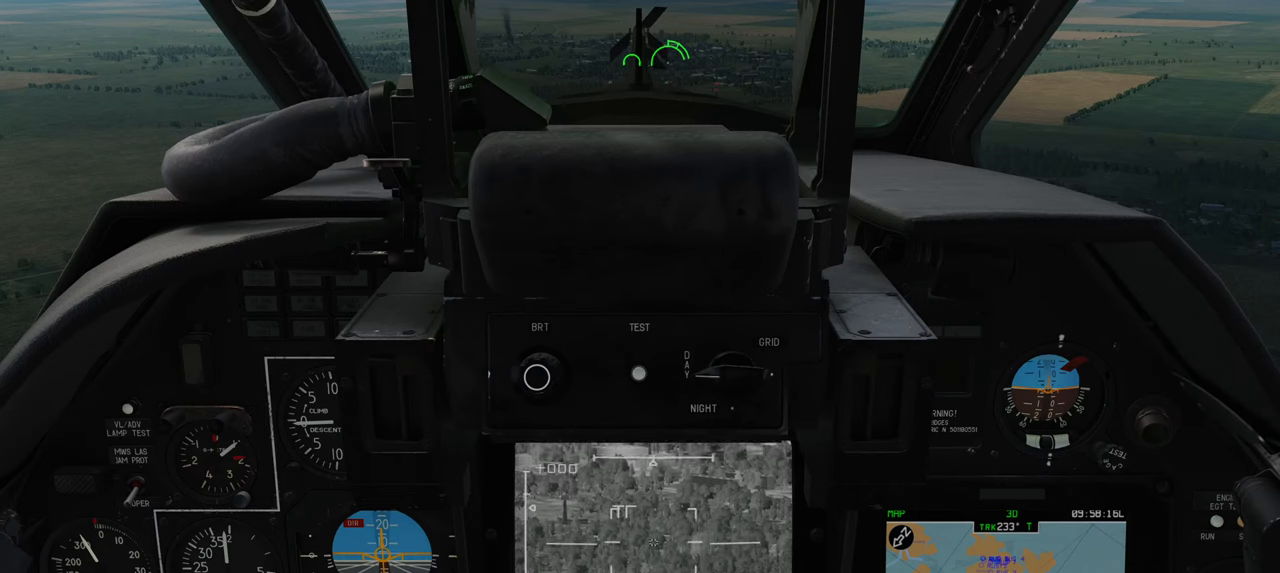
{"buttons": ["L1"], "left_stick": "center", "right_stick": "up", "events": [[483, "right_stick", "up"]]}
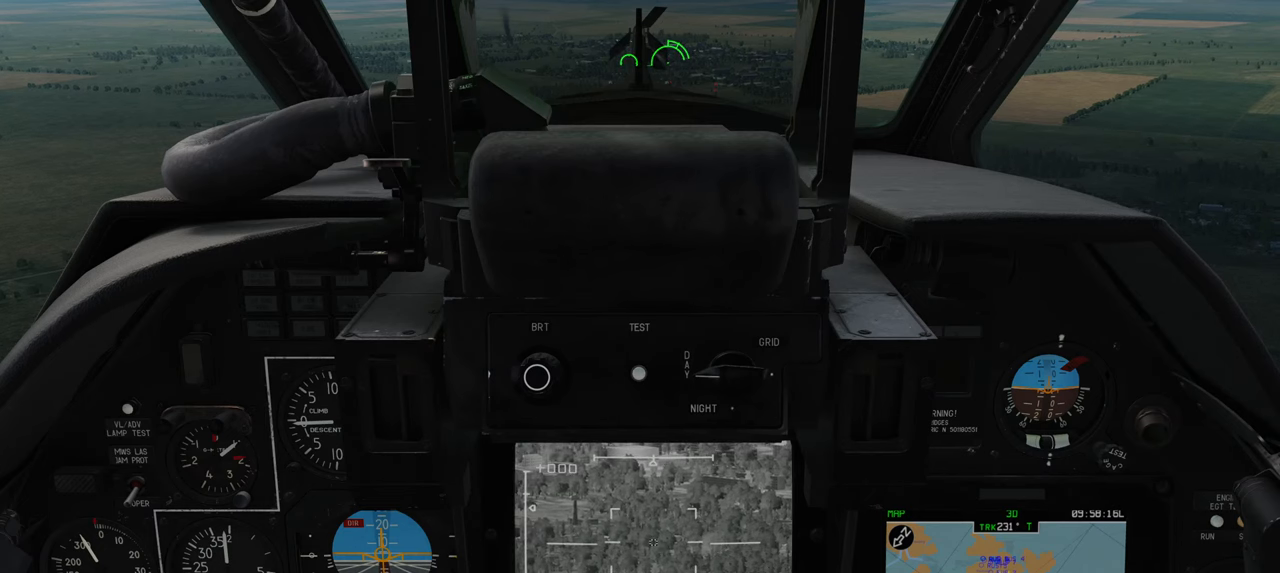
{"buttons": ["L1"], "left_stick": "center", "right_stick": "up-right", "events": [[267, "right_stick", "up-right"]]}
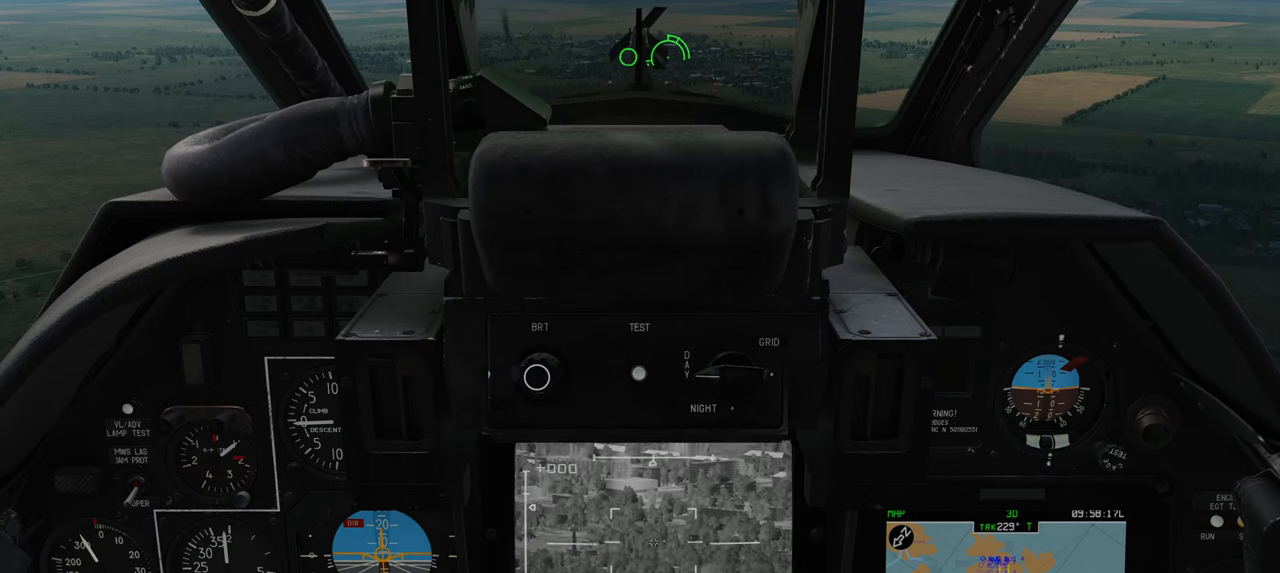
{"buttons": ["L1"], "left_stick": "center", "right_stick": "up-right", "events": []}
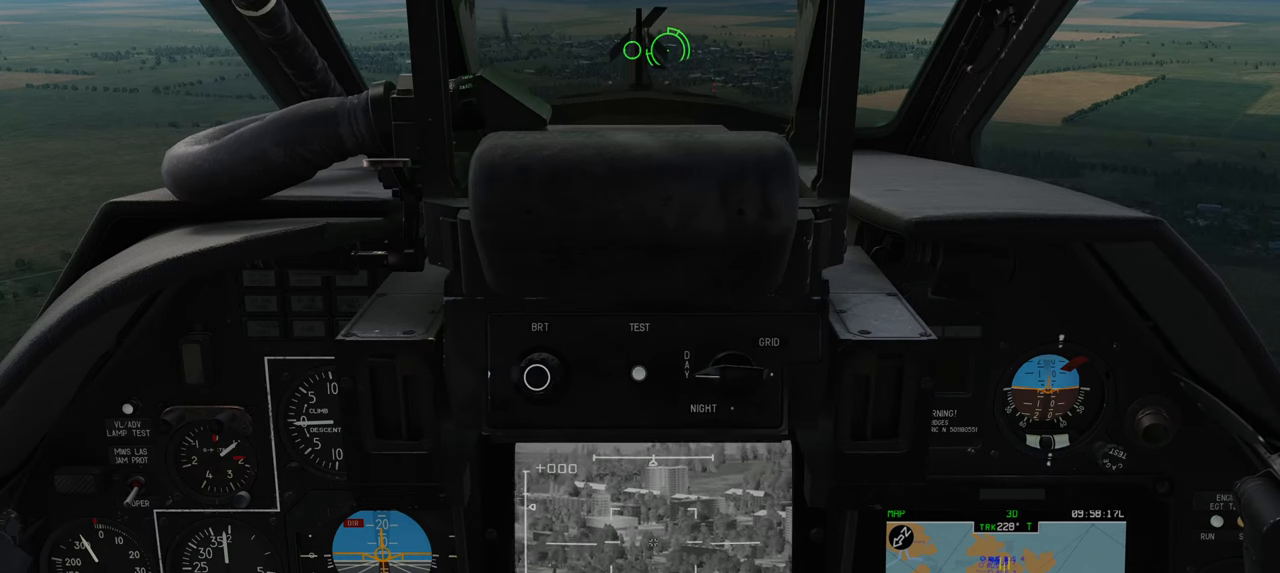
{"buttons": ["L1"], "left_stick": "center", "right_stick": "center", "events": [[183, "right_stick", "center"]]}
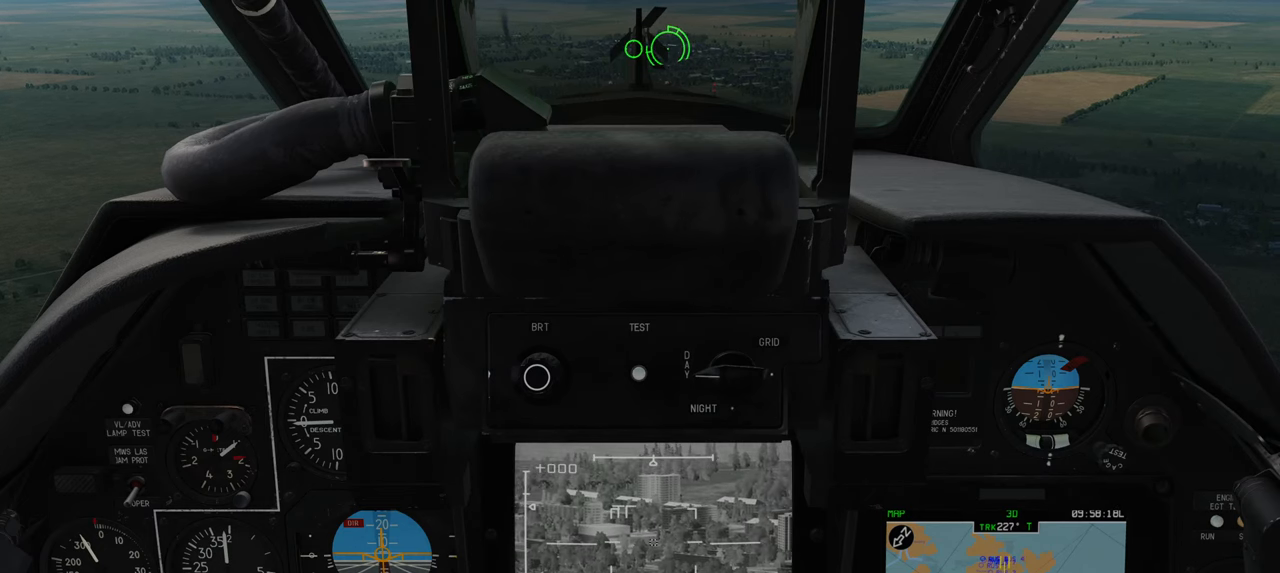
{"buttons": ["L1"], "left_stick": "center", "right_stick": "center", "events": [[200, "Y", "down"], [317, "Y", "up"]]}
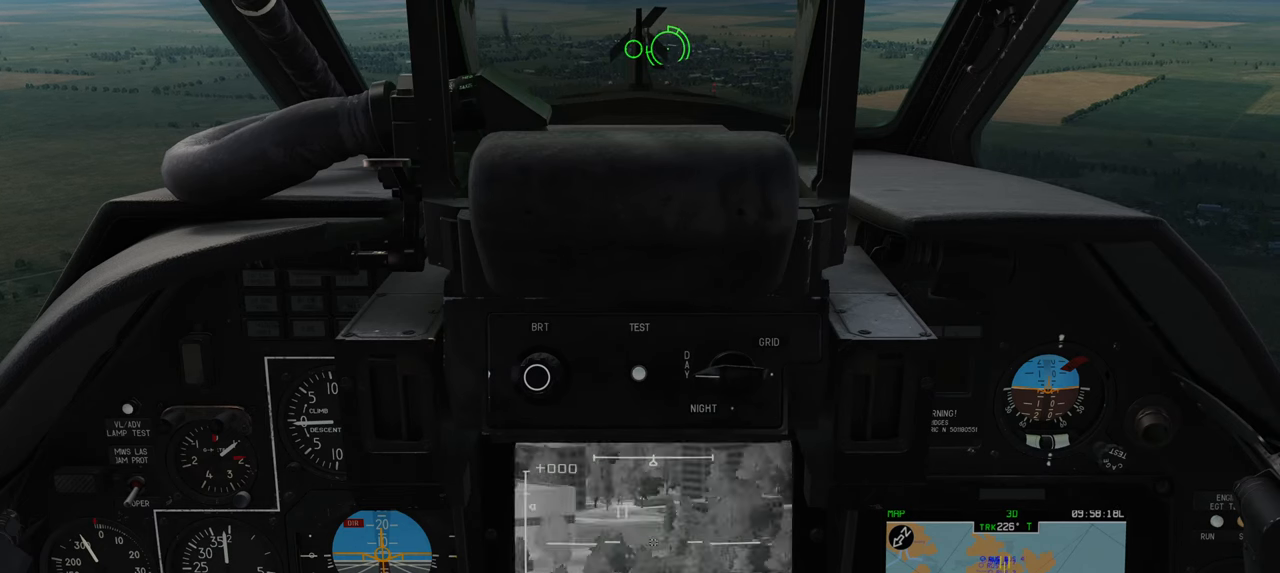
{"buttons": ["L1"], "left_stick": "center", "right_stick": "down-left", "events": [[317, "right_stick", "down-left"]]}
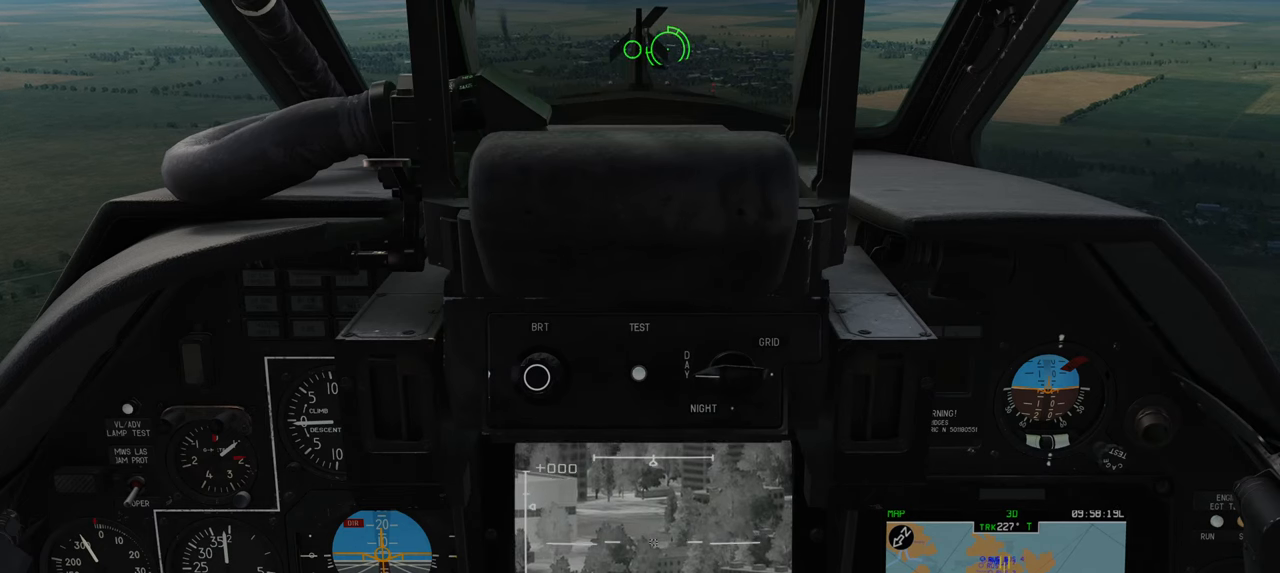
{"buttons": ["L1"], "left_stick": "center", "right_stick": "down", "events": [[200, "right_stick", "down"]]}